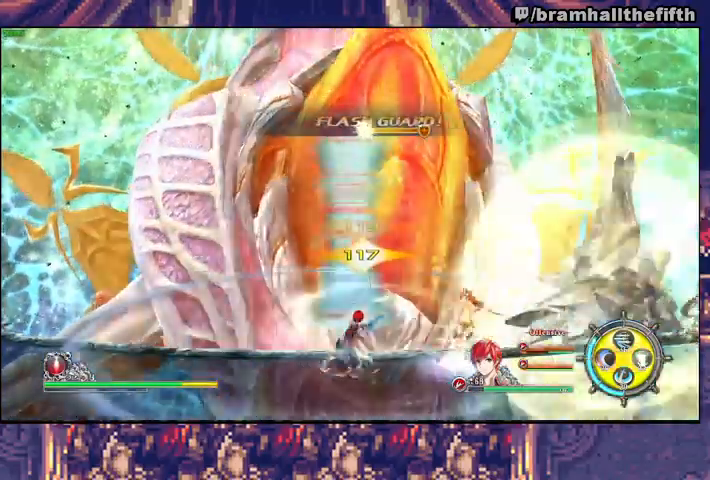
Gameplay with a controller (PlayStation layout); each line is a JSON object with the inputs held at the frame after it. "events" lists button and stick changes between this image and that frame as [ms after this image, input, new state], when the widget could be followed in between. Not read: L1 L2 R1 START.
{"buttons": ["CIRCLE", "R2"], "left_stick": "up", "right_stick": "center", "events": [[67, "CIRCLE", "down"], [100, "CIRCLE", "up"], [133, "CIRCLE", "down"], [200, "CIRCLE", "up"], [267, "CIRCLE", "down"], [333, "CIRCLE", "up"], [367, "CIRCLE", "down"], [433, "CIRCLE", "up"], [500, "CIRCLE", "down"]]}
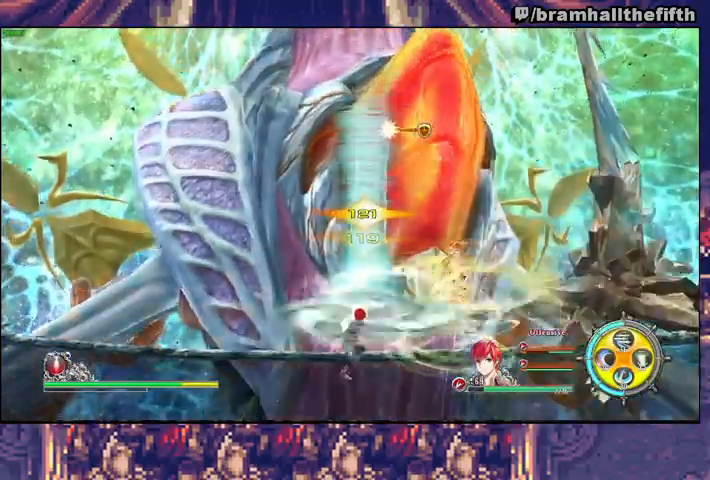
{"buttons": [], "left_stick": "up", "right_stick": "center", "events": [[67, "CIRCLE", "up"], [100, "CIRCLE", "down"], [200, "CIRCLE", "up"], [233, "CIRCLE", "down"], [300, "CIRCLE", "up"], [333, "CIRCLE", "down"], [400, "CIRCLE", "up"], [467, "CIRCLE", "down"], [500, "CIRCLE", "up"], [500, "R2", "up"]]}
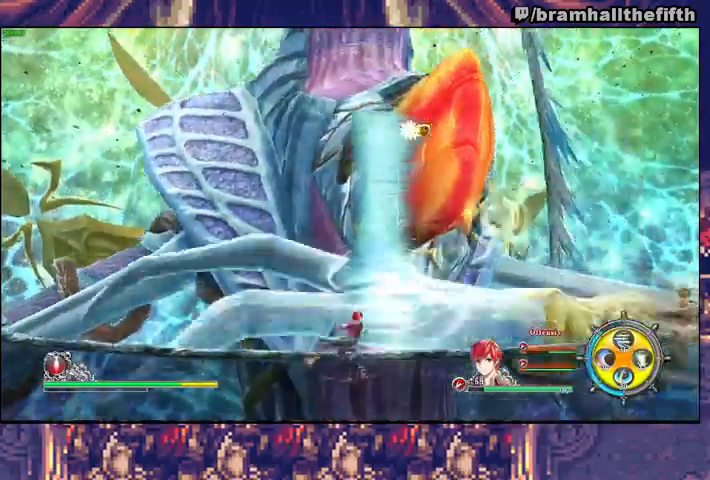
{"buttons": [], "left_stick": "up", "right_stick": "center", "events": [[67, "left_stick", "center"], [233, "left_stick", "up"]]}
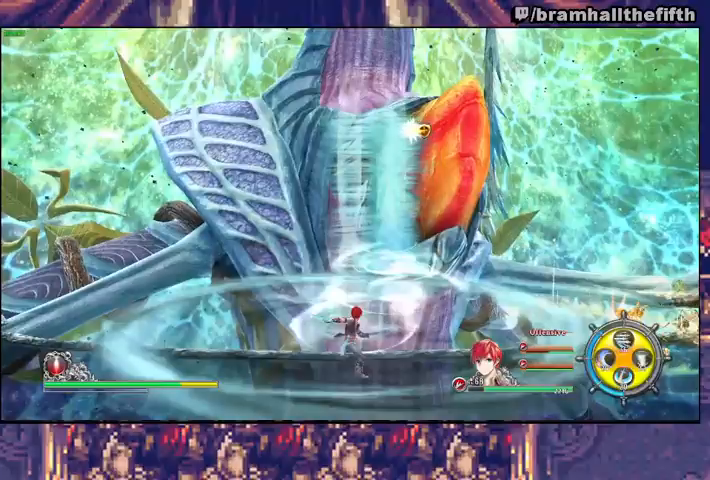
{"buttons": [], "left_stick": "up", "right_stick": "center", "events": []}